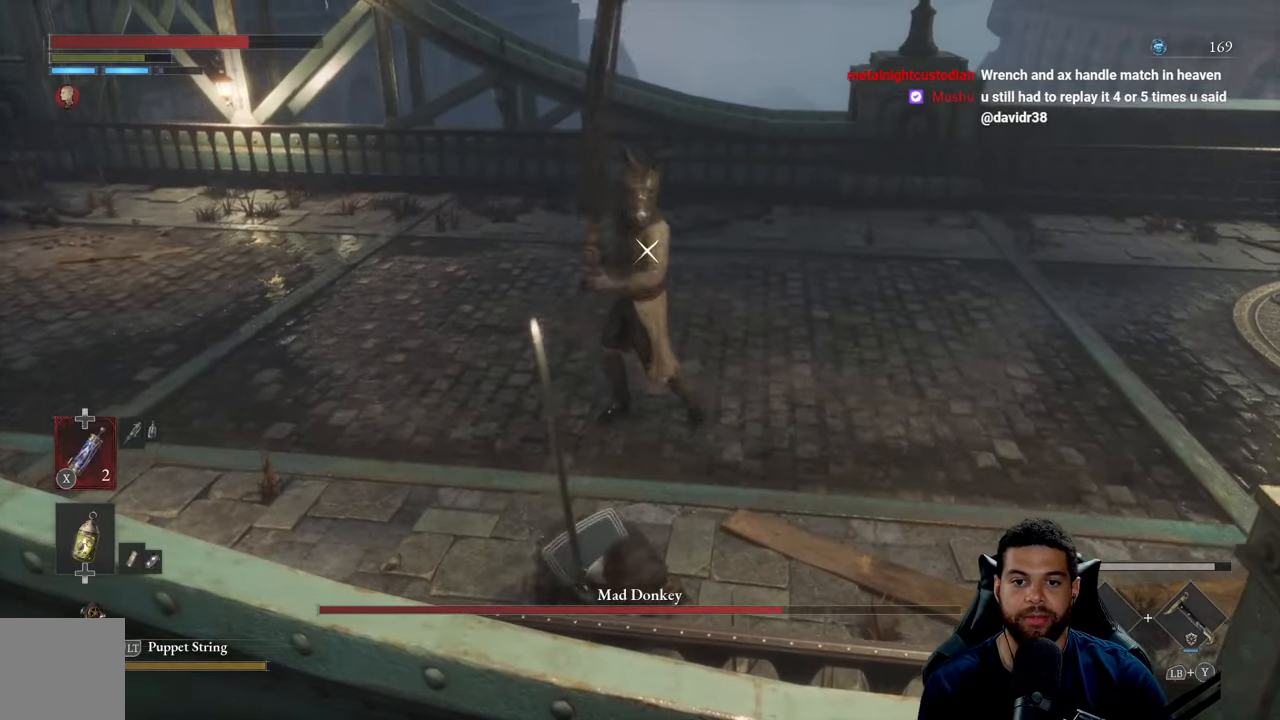
Gameplay with a controller (Xbox layout); each line is a JSON object with the inputs held at the frame after it. "events" lists button and stick changes between this image and that frame as [ms after this image, input, new state], when the widget could be followed in between.
{"buttons": ["R2"], "left_stick": "up", "right_stick": "center", "events": []}
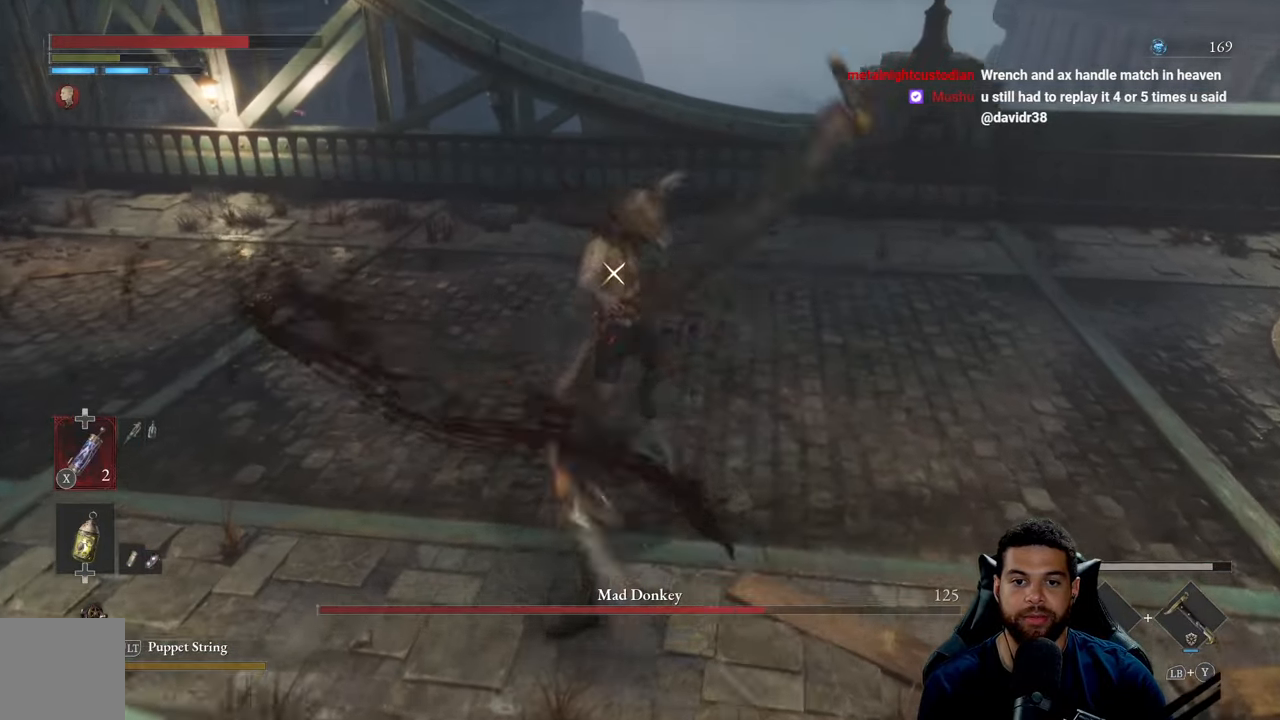
{"buttons": [], "left_stick": "down-left", "right_stick": "center", "events": [[233, "left_stick", "up-left"], [333, "left_stick", "left"], [433, "R2", "up"], [500, "left_stick", "down-left"]]}
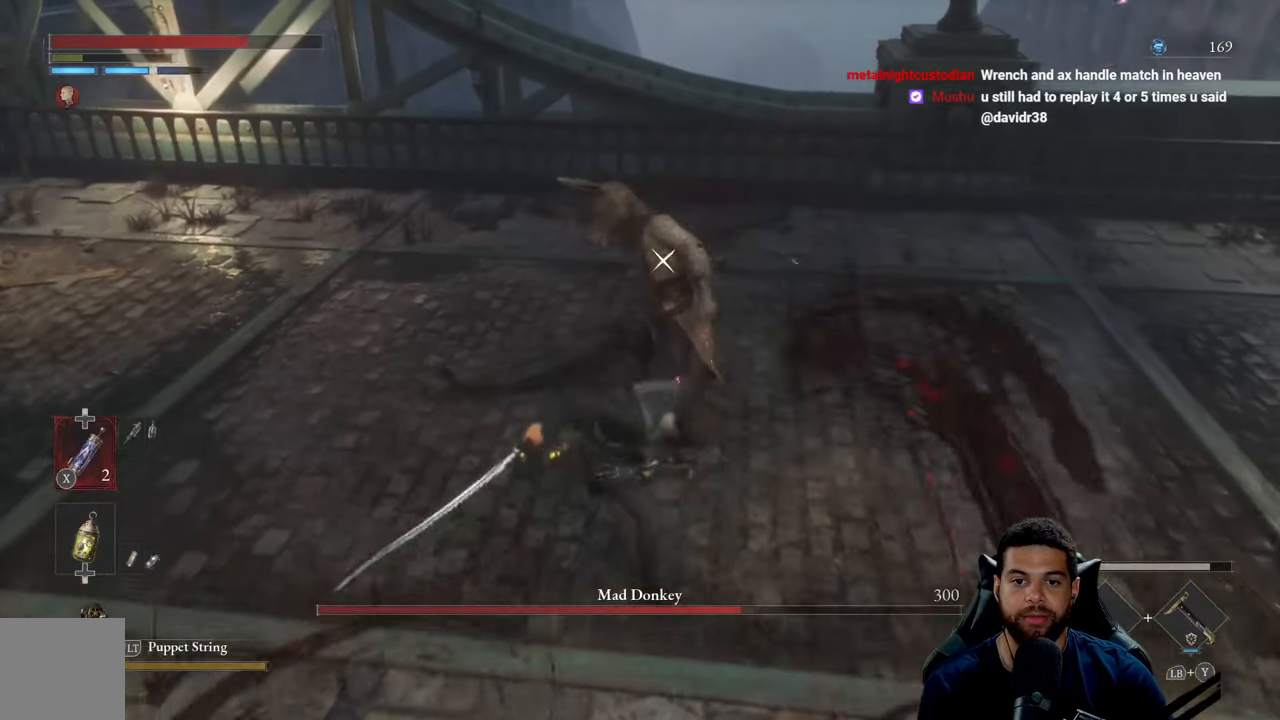
{"buttons": [], "left_stick": "left", "right_stick": "center", "events": [[183, "left_stick", "left"], [216, "B", "down"], [316, "B", "up"]]}
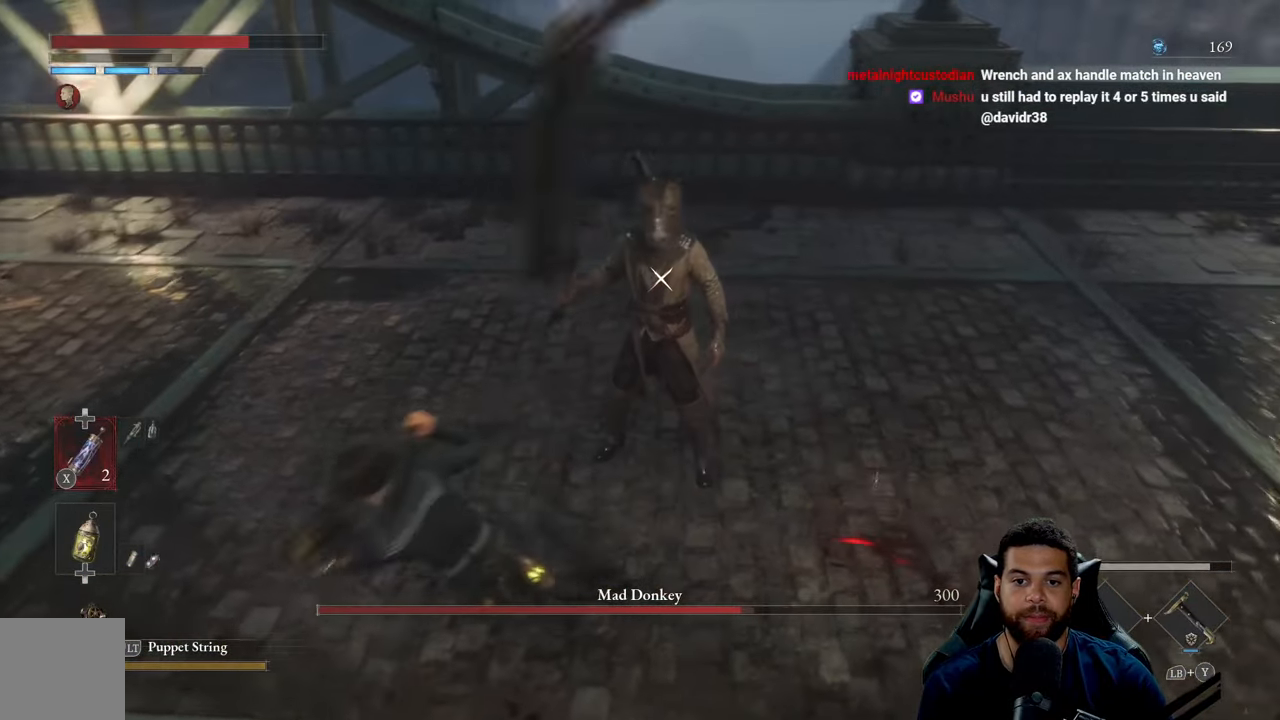
{"buttons": [], "left_stick": "left", "right_stick": "center", "events": [[166, "left_stick", "down-left"], [500, "left_stick", "left"]]}
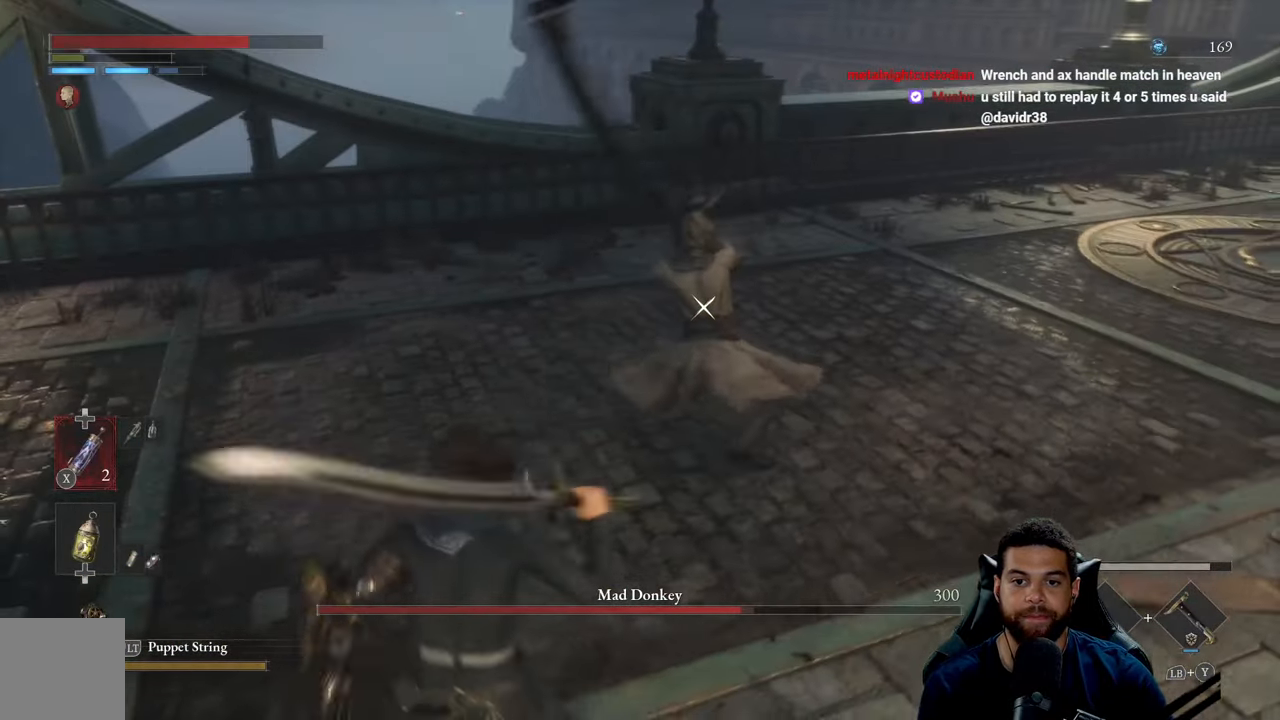
{"buttons": ["L1"], "left_stick": "up-left", "right_stick": "center", "events": [[333, "left_stick", "up-left"], [383, "L1", "down"]]}
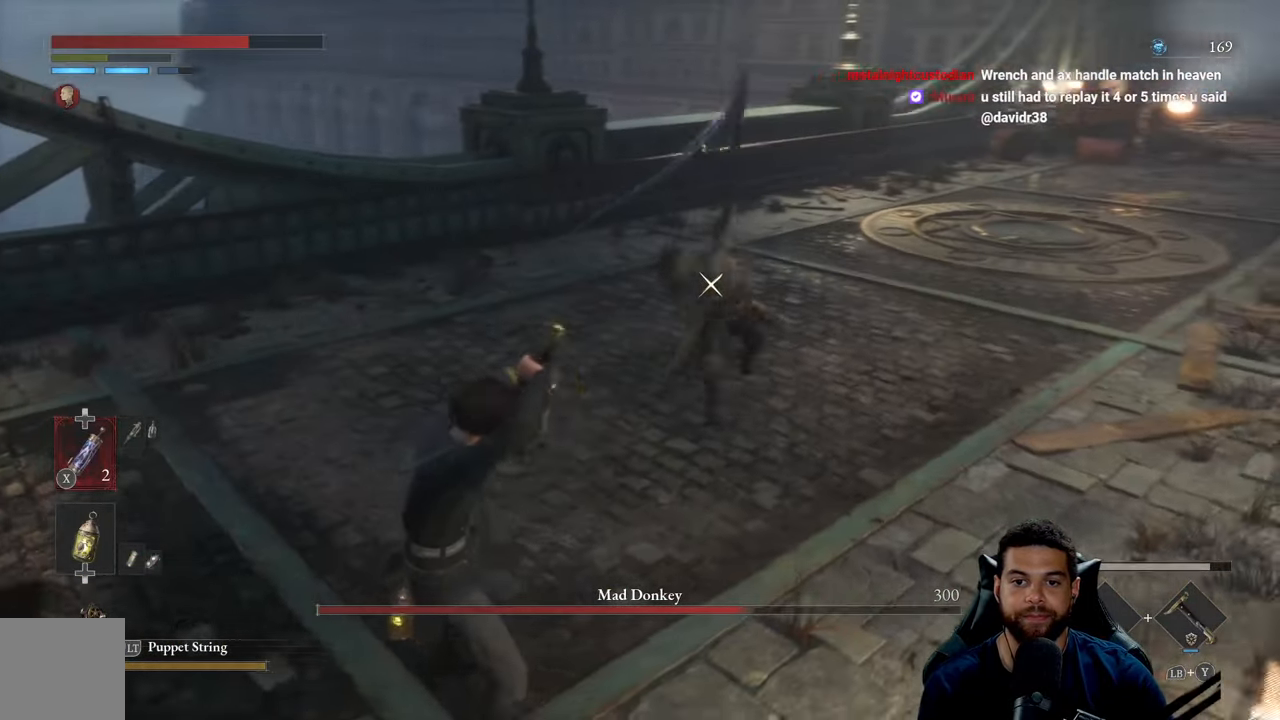
{"buttons": [], "left_stick": "up-left", "right_stick": "center", "events": [[400, "L1", "up"]]}
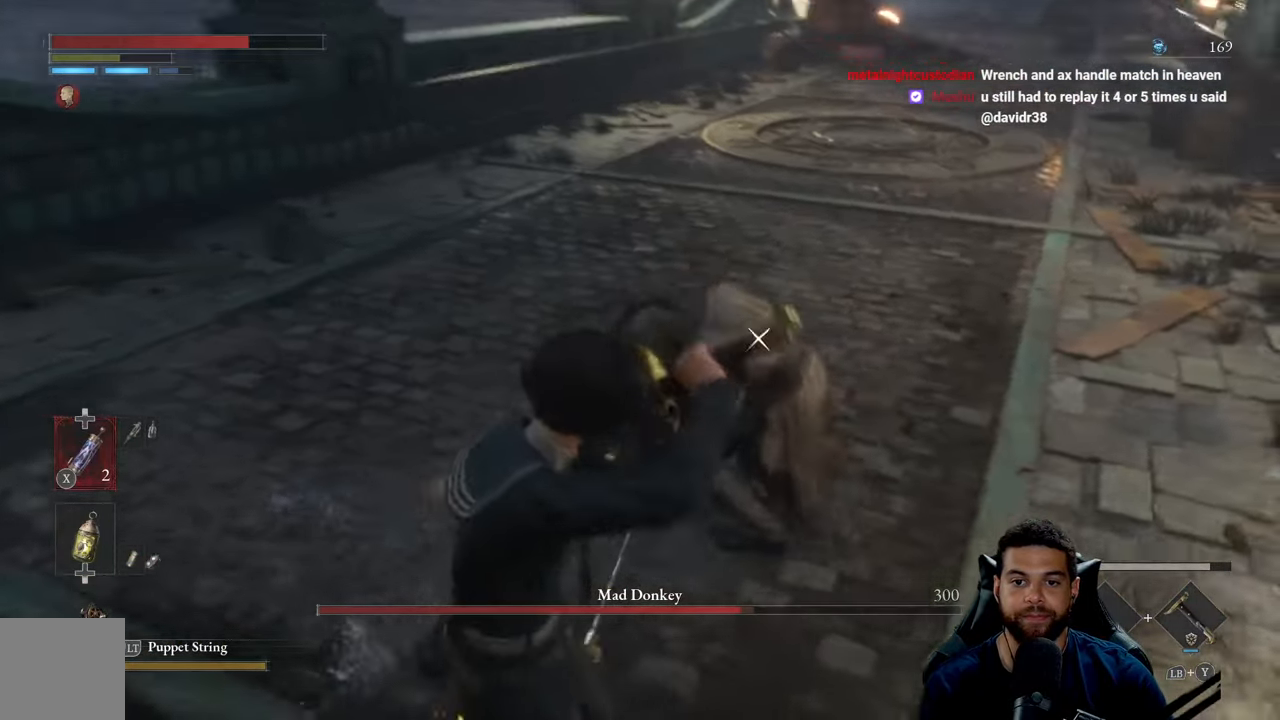
{"buttons": [], "left_stick": "up", "right_stick": "center", "events": [[283, "left_stick", "up"], [366, "B", "down"], [433, "B", "up"]]}
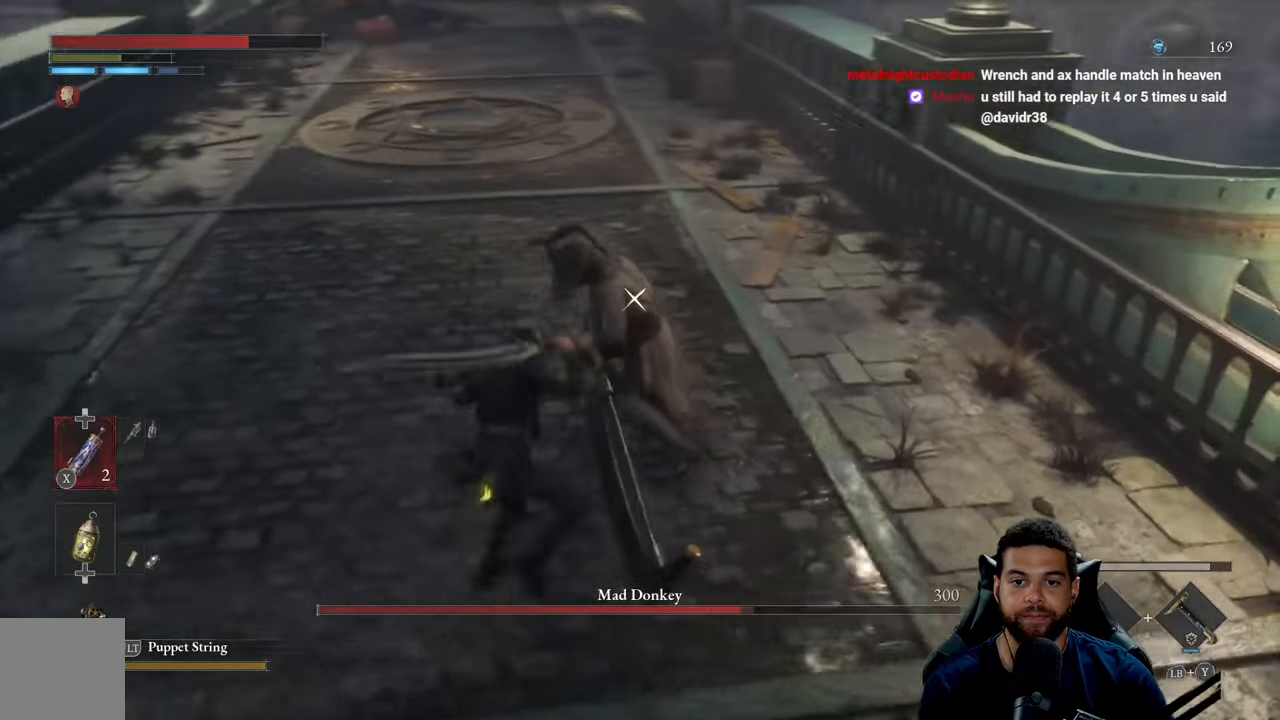
{"buttons": [], "left_stick": "up", "right_stick": "center", "events": [[200, "R1", "down"], [267, "R1", "up"]]}
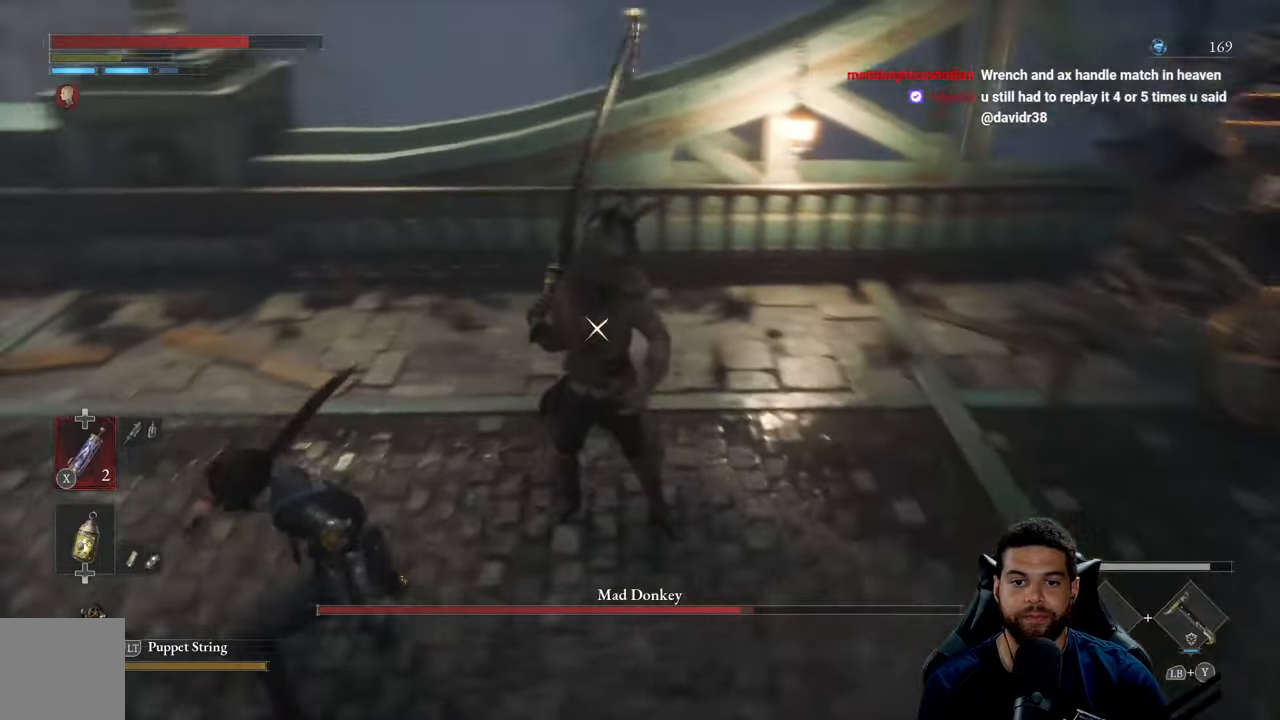
{"buttons": [], "left_stick": "left", "right_stick": "center", "events": [[133, "left_stick", "up-left"], [267, "left_stick", "left"]]}
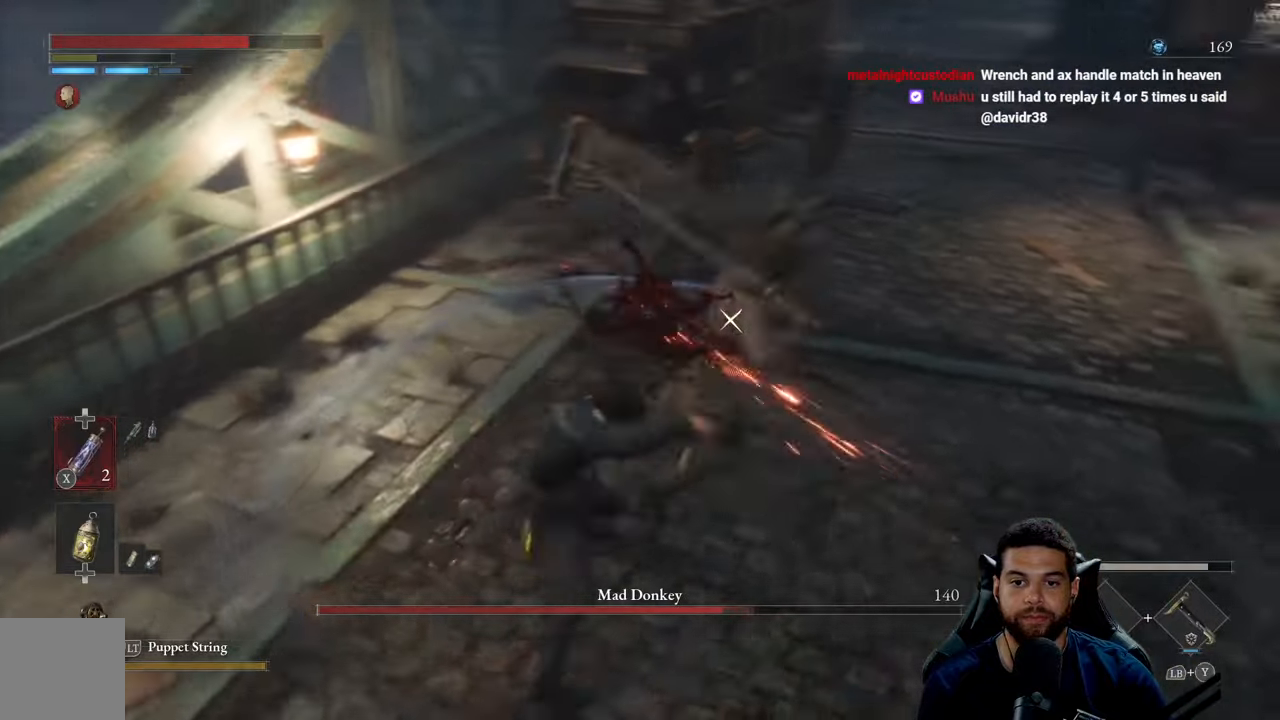
{"buttons": [], "left_stick": "up-left", "right_stick": "center", "events": [[483, "left_stick", "up-left"]]}
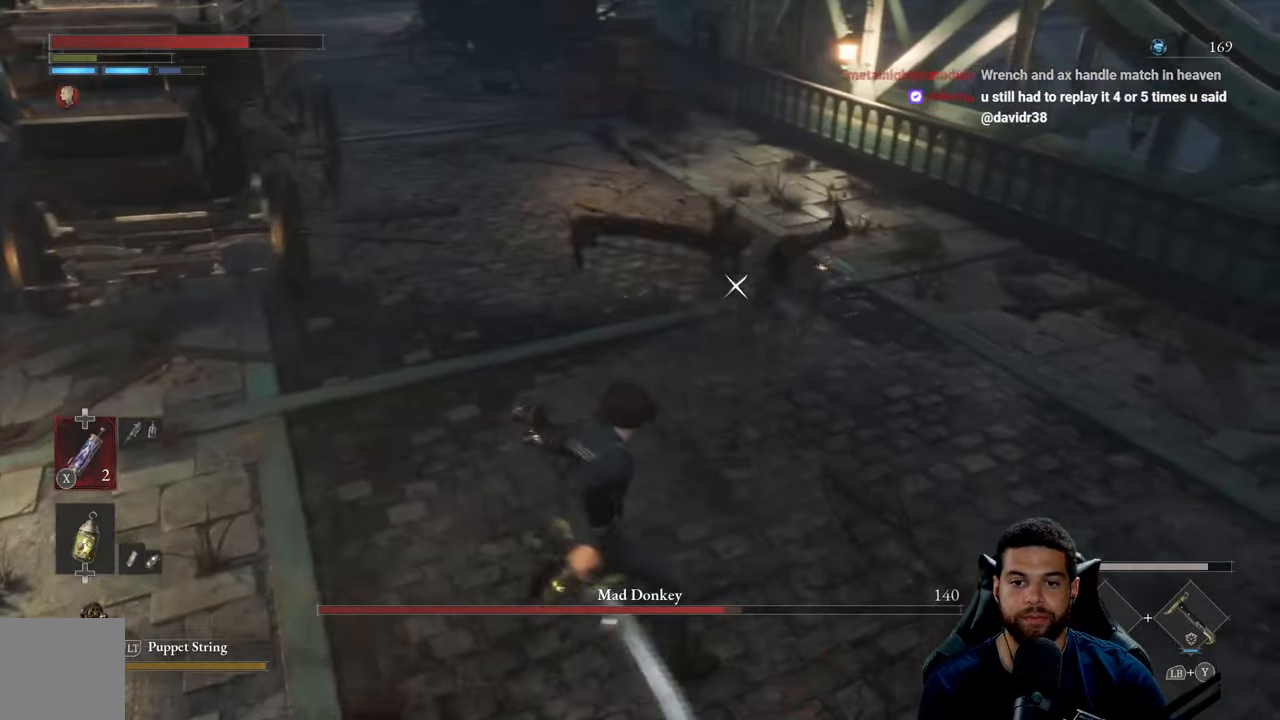
{"buttons": [], "left_stick": "up-left", "right_stick": "center", "events": [[117, "L1", "down"], [350, "L1", "up"]]}
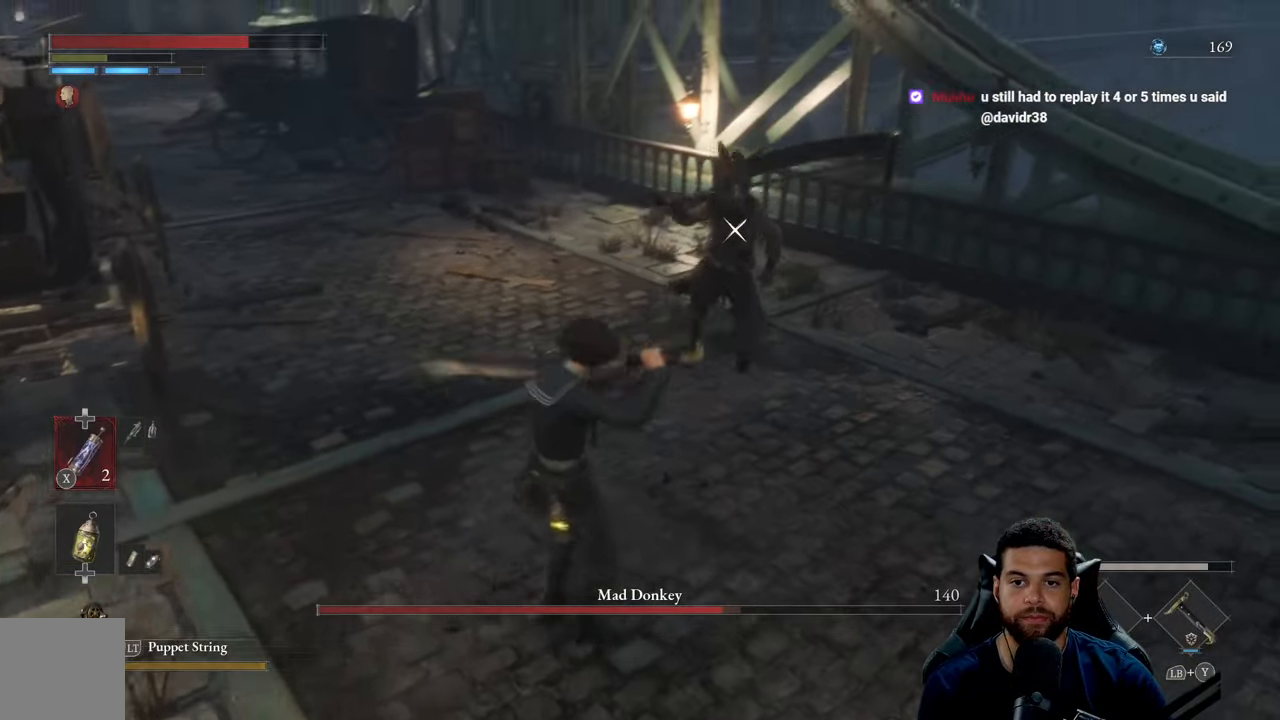
{"buttons": ["B"], "left_stick": "up", "right_stick": "center", "events": [[50, "left_stick", "left"], [317, "left_stick", "up-left"], [500, "B", "down"], [500, "left_stick", "up"]]}
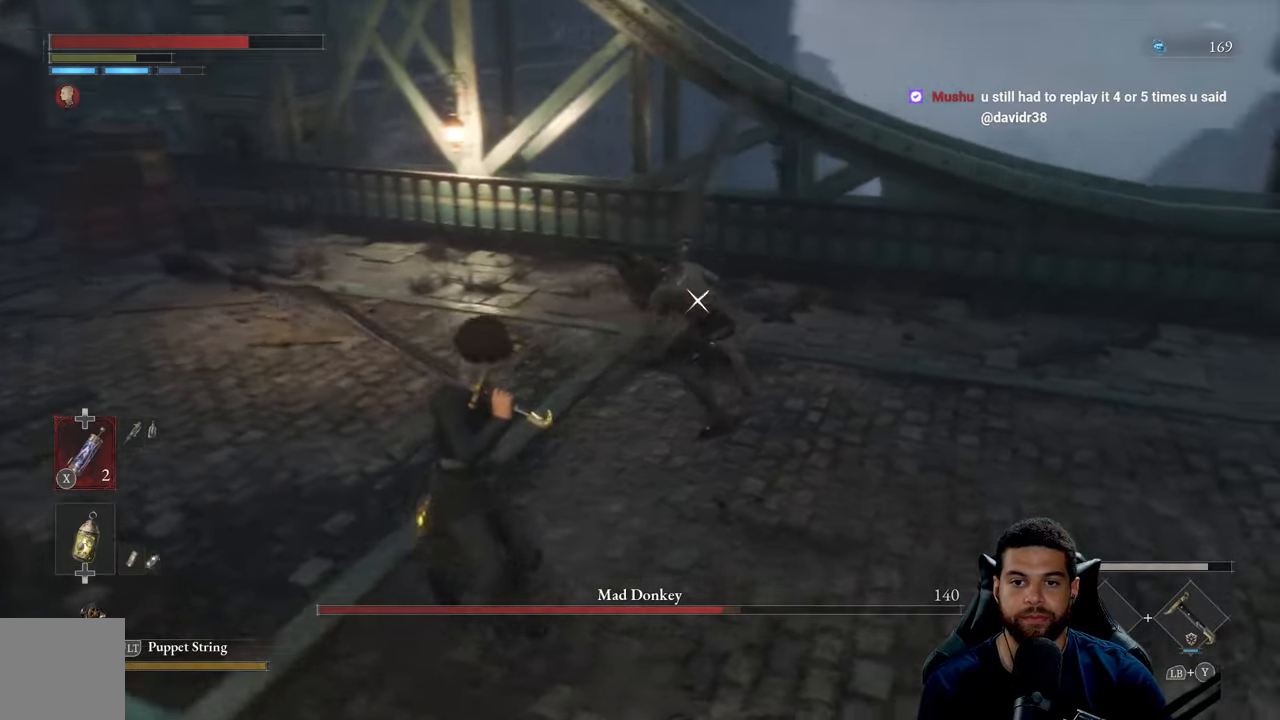
{"buttons": [], "left_stick": "up", "right_stick": "center", "events": [[150, "B", "up"]]}
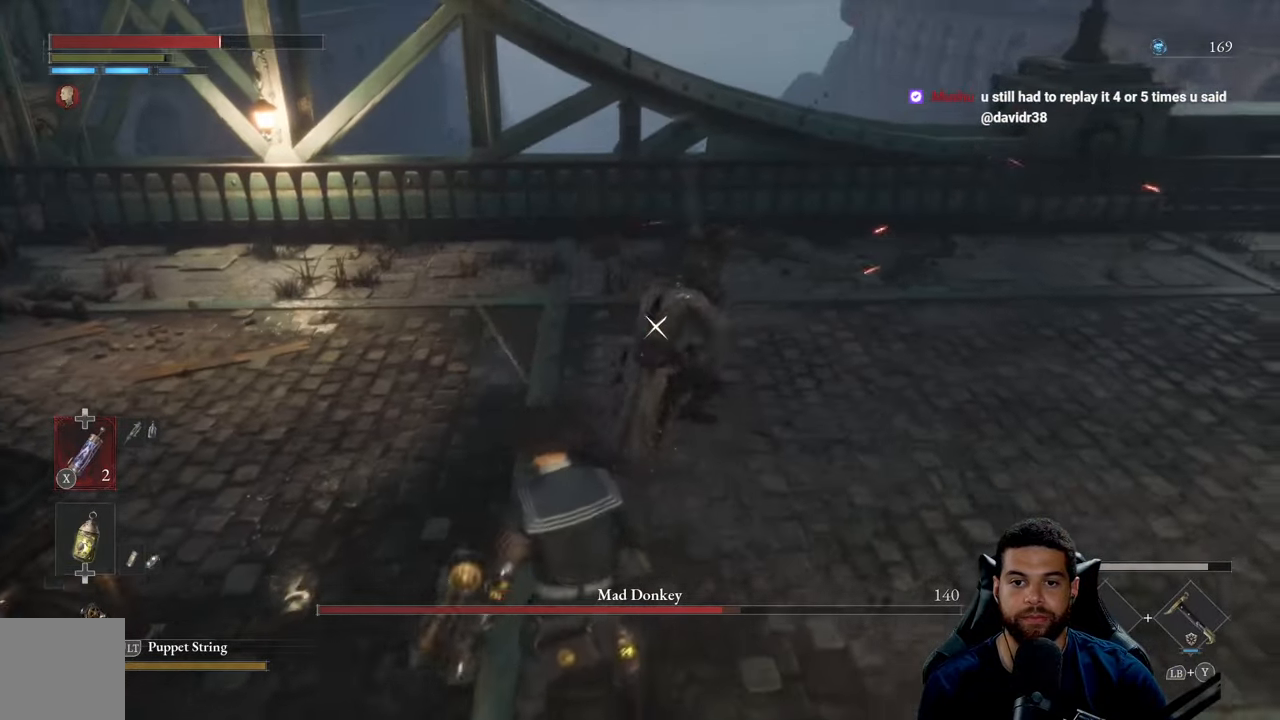
{"buttons": [], "left_stick": "up", "right_stick": "center", "events": [[167, "B", "down"], [233, "B", "up"]]}
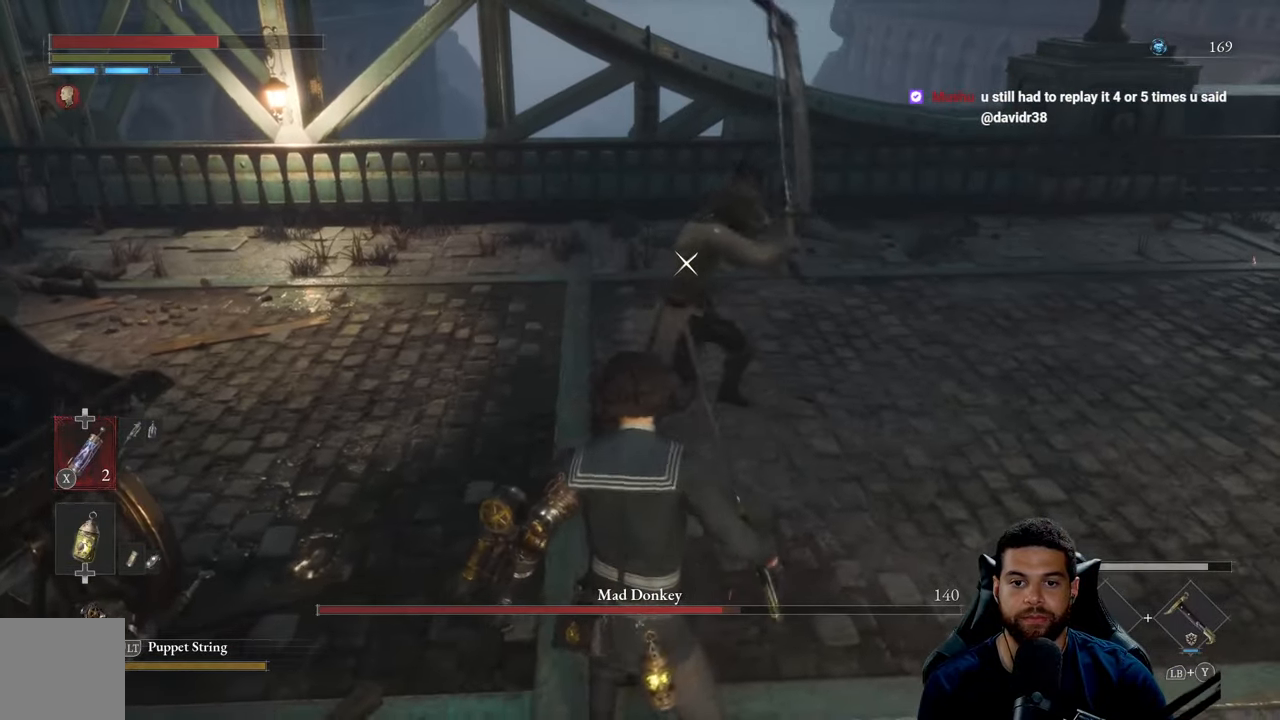
{"buttons": ["B"], "left_stick": "up", "right_stick": "center", "events": [[183, "B", "down"], [267, "B", "up"], [450, "B", "down"]]}
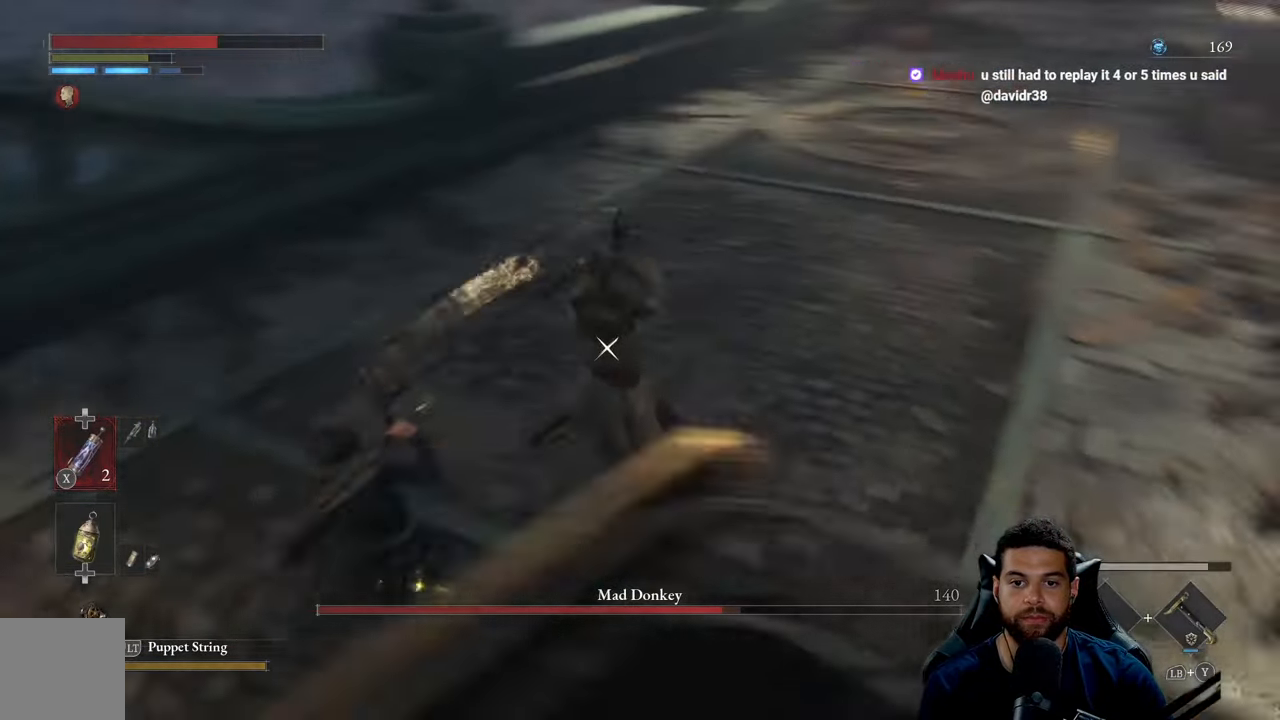
{"buttons": [], "left_stick": "up", "right_stick": "center", "events": [[17, "B", "up"]]}
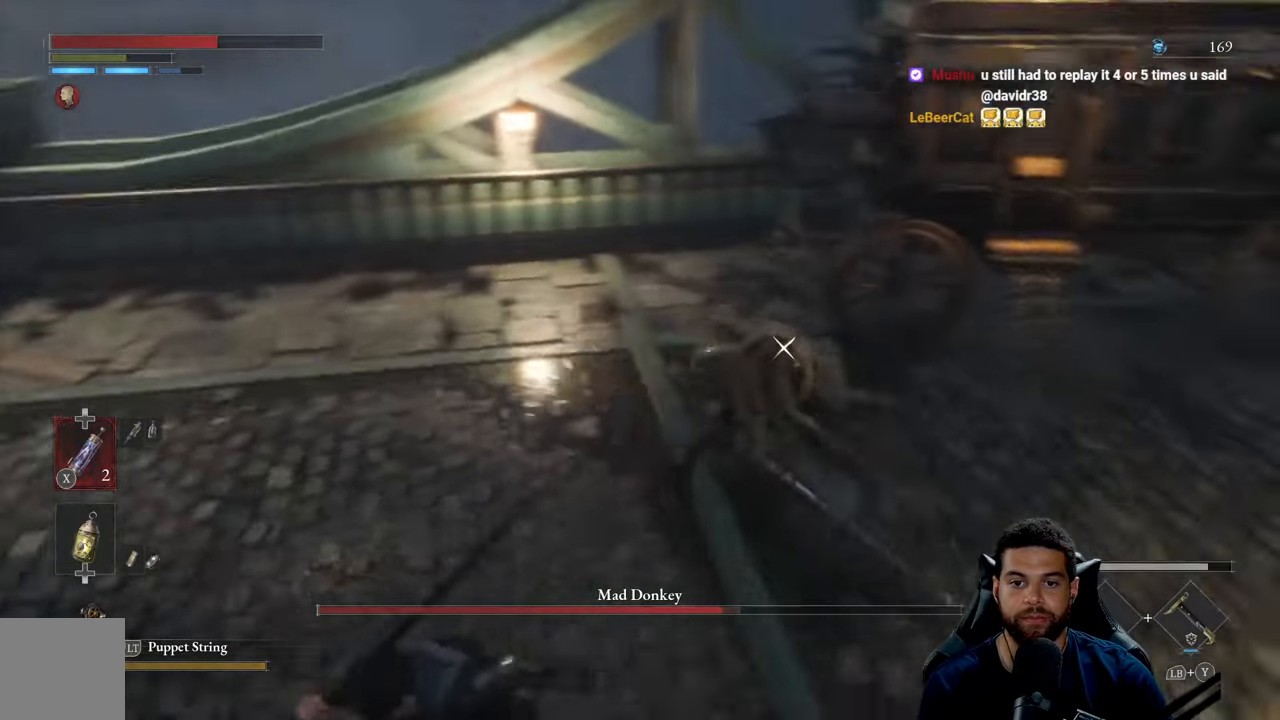
{"buttons": [], "left_stick": "up-left", "right_stick": "center", "events": [[417, "left_stick", "up-left"]]}
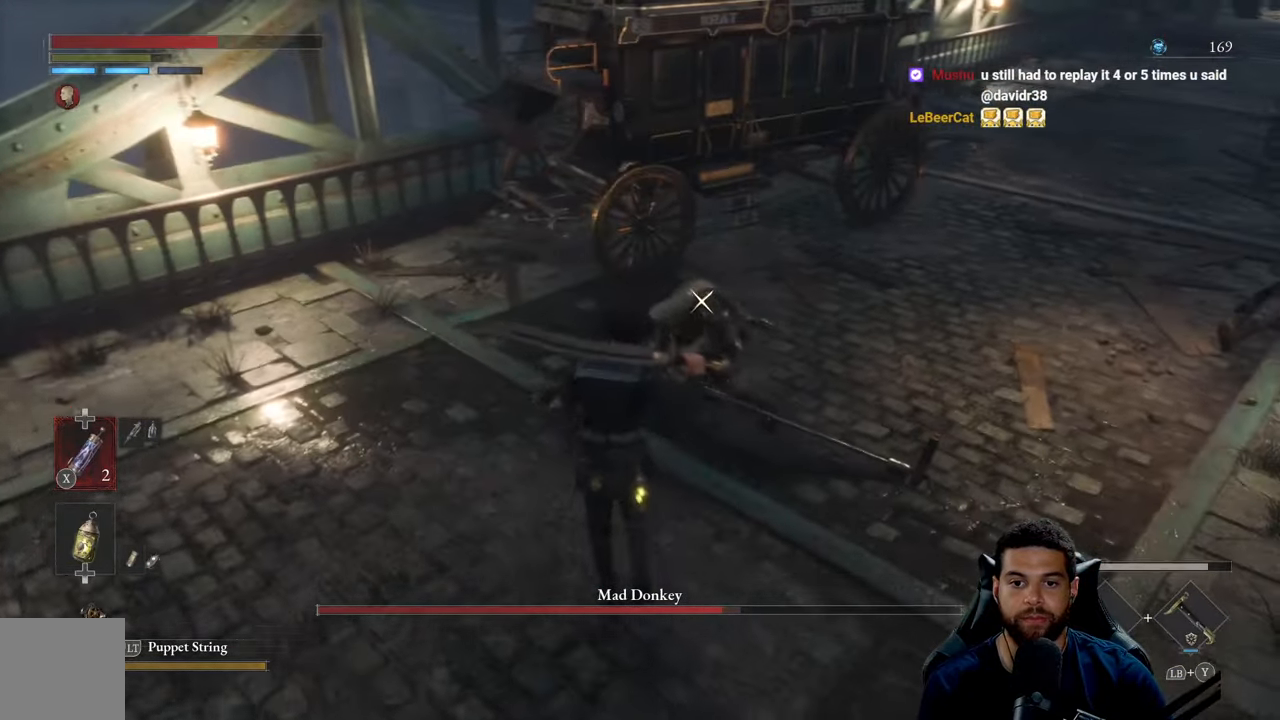
{"buttons": [], "left_stick": "up-left", "right_stick": "center", "events": []}
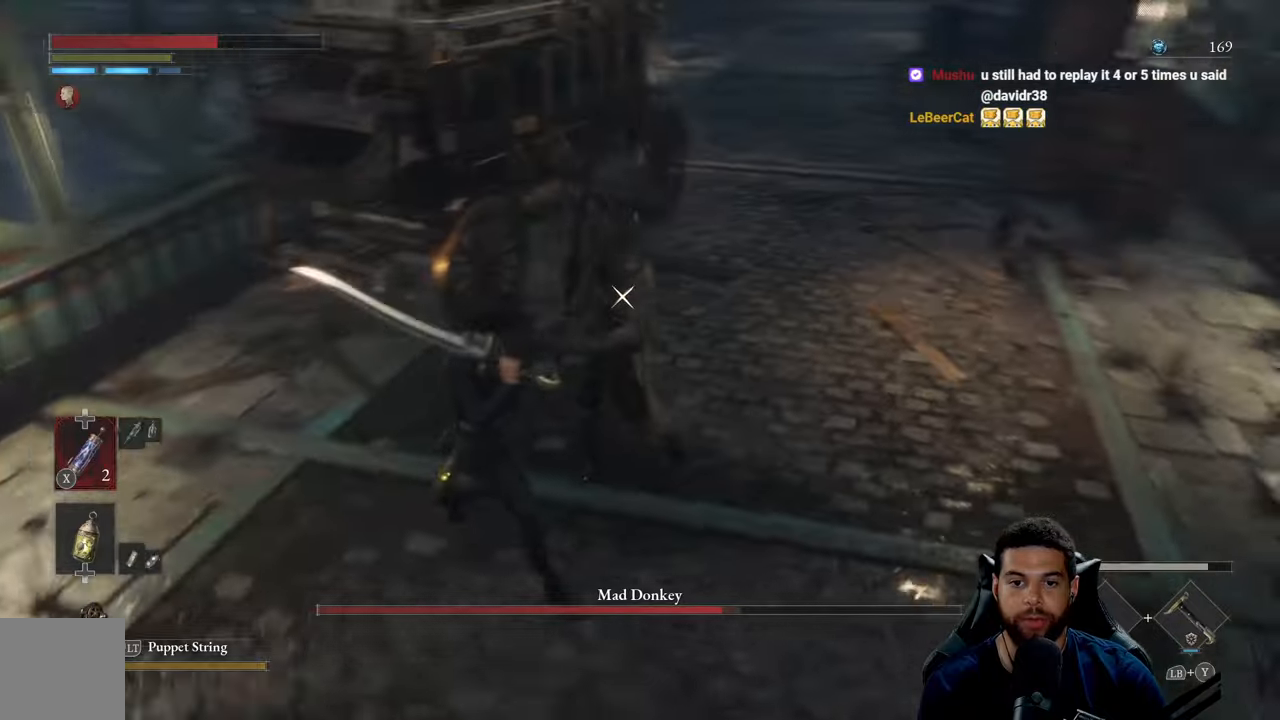
{"buttons": [], "left_stick": "up-left", "right_stick": "center", "events": []}
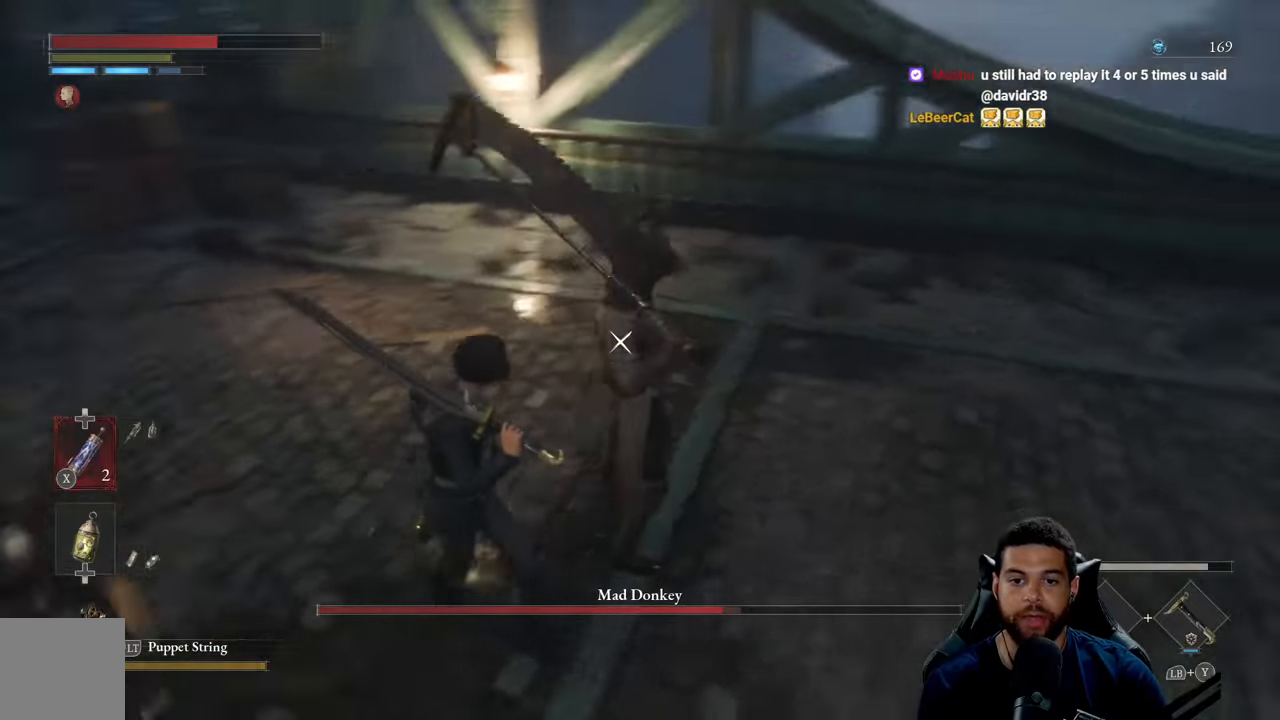
{"buttons": [], "left_stick": "center", "right_stick": "center", "events": [[200, "R1", "down"], [300, "R1", "up"], [334, "left_stick", "center"], [367, "R1", "down"], [467, "R1", "up"]]}
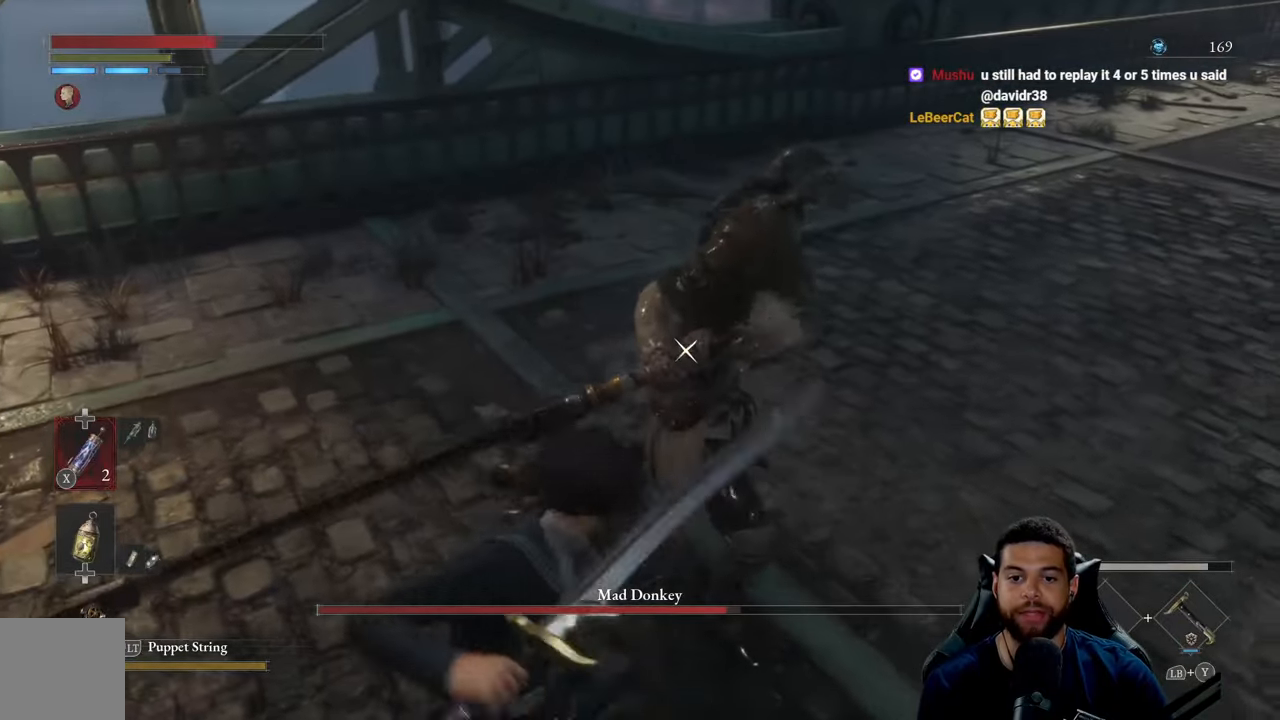
{"buttons": [], "left_stick": "left", "right_stick": "center", "events": [[34, "R1", "down"], [50, "left_stick", "left"], [134, "R1", "up"], [200, "R1", "down"], [250, "left_stick", "center"], [317, "R1", "up"], [450, "left_stick", "left"]]}
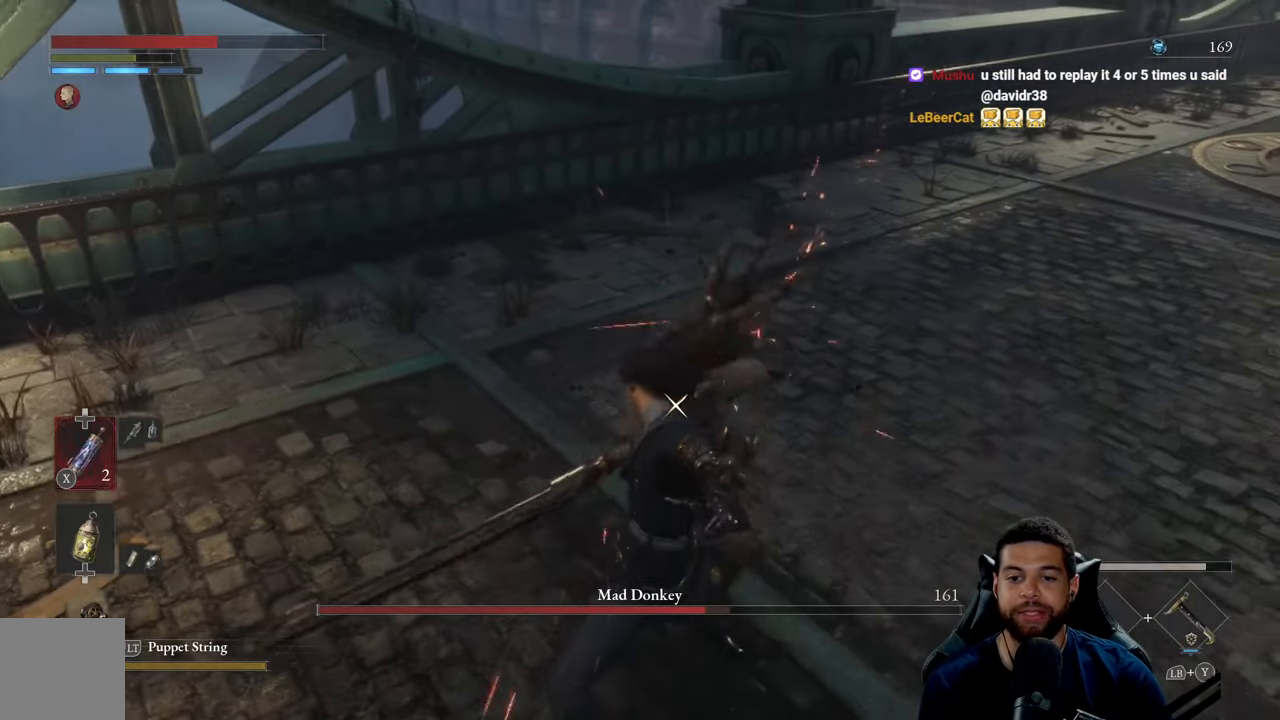
{"buttons": [], "left_stick": "left", "right_stick": "center", "events": [[117, "left_stick", "center"], [150, "R1", "down"], [234, "R1", "up"], [234, "left_stick", "left"]]}
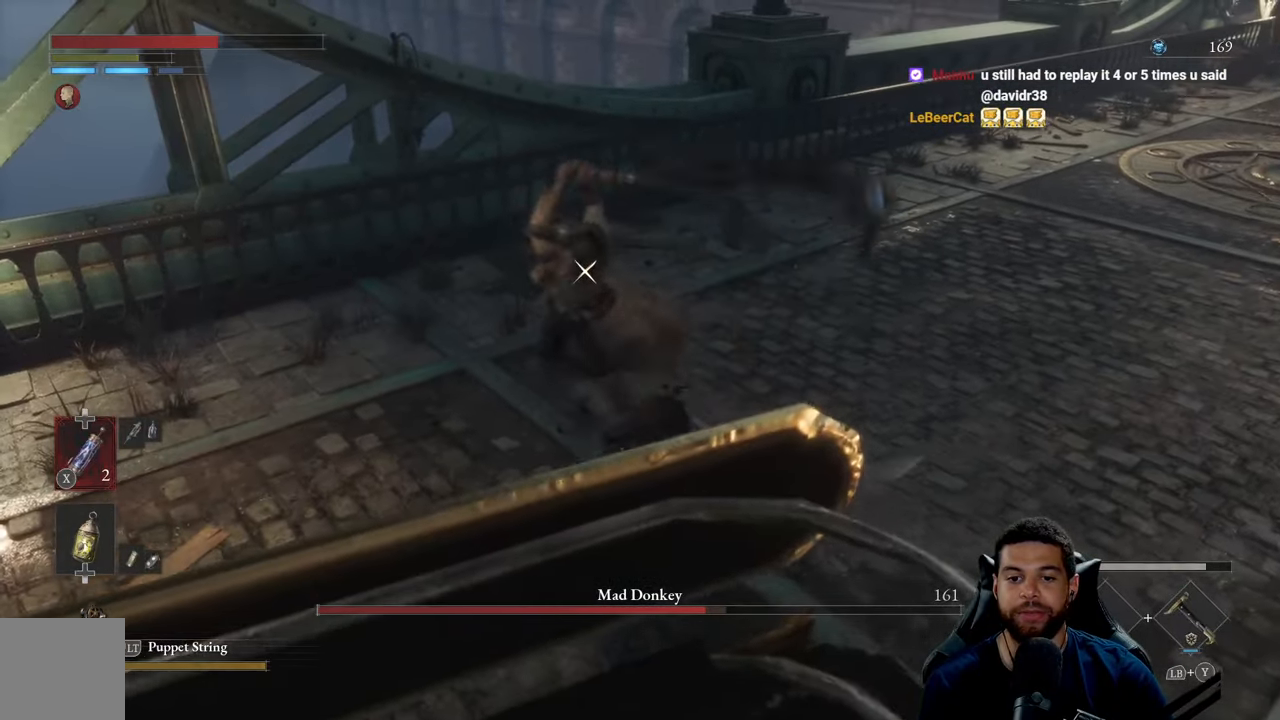
{"buttons": [], "left_stick": "up-right", "right_stick": "center", "events": [[50, "left_stick", "up"], [234, "left_stick", "right"], [267, "B", "down"], [367, "B", "up"], [467, "left_stick", "up-right"]]}
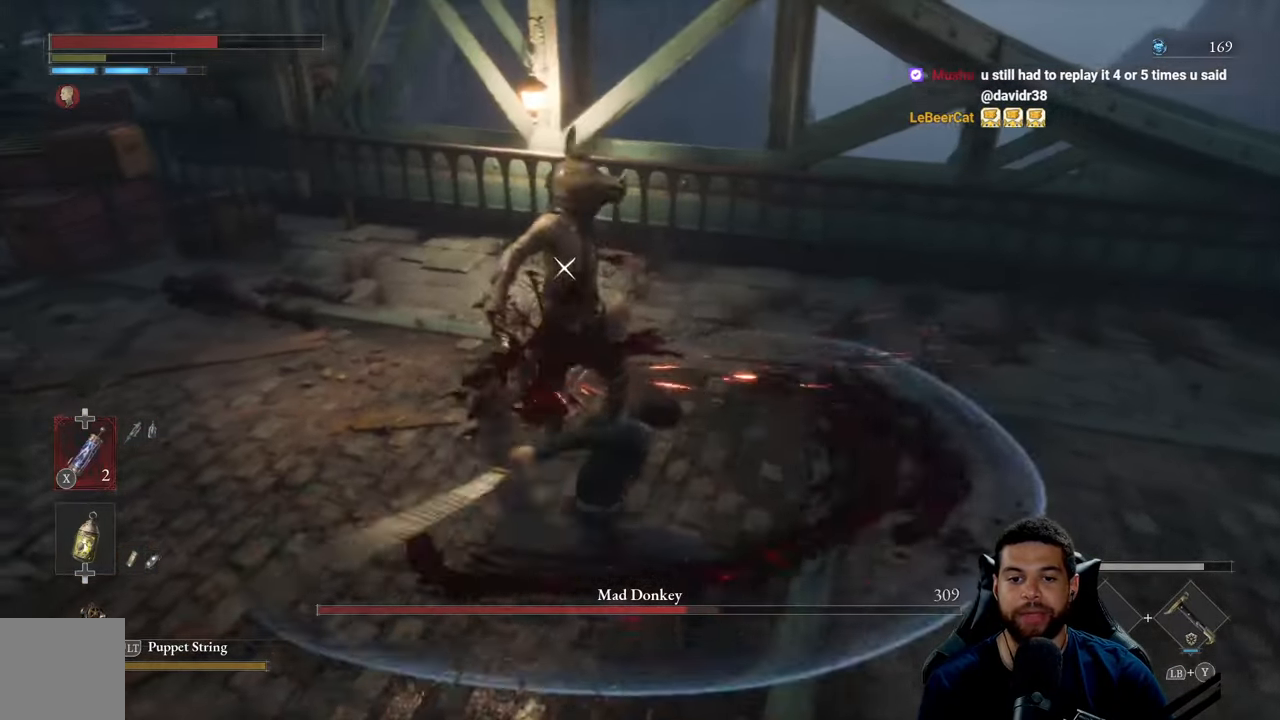
{"buttons": [], "left_stick": "right", "right_stick": "center", "events": [[467, "left_stick", "right"]]}
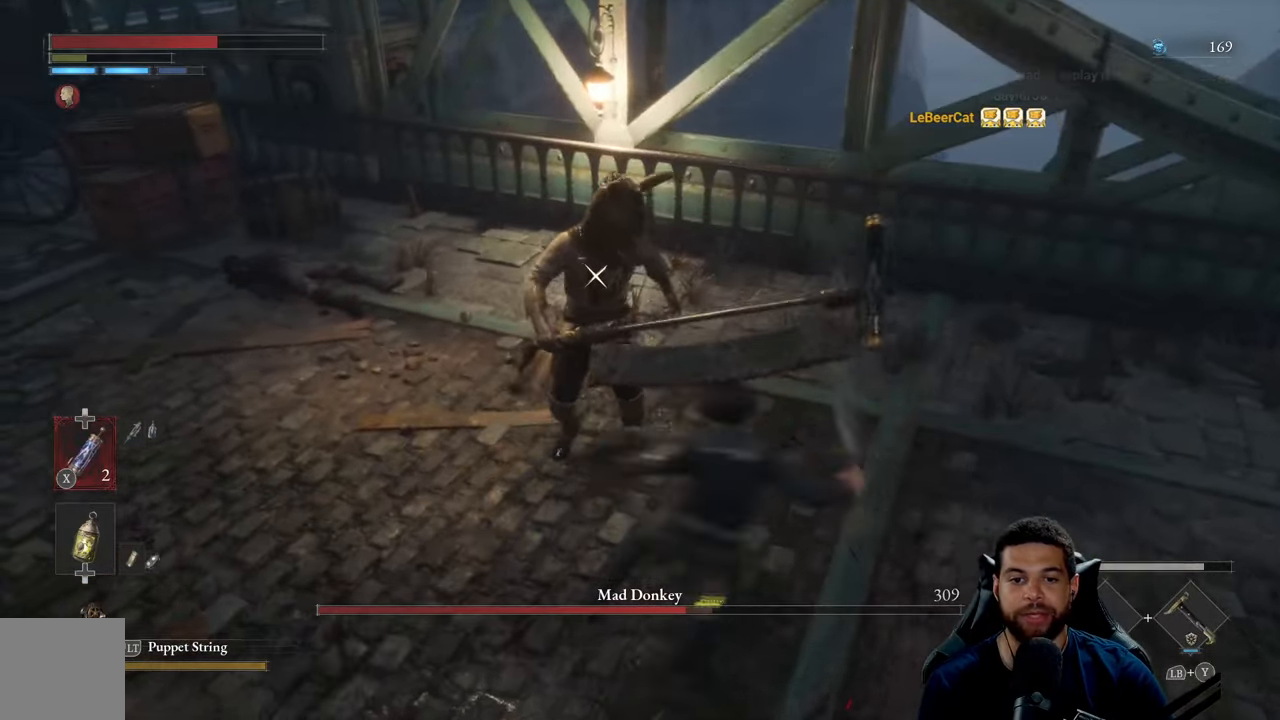
{"buttons": [], "left_stick": "down-left", "right_stick": "center", "events": [[67, "left_stick", "down-right"], [234, "left_stick", "down-left"]]}
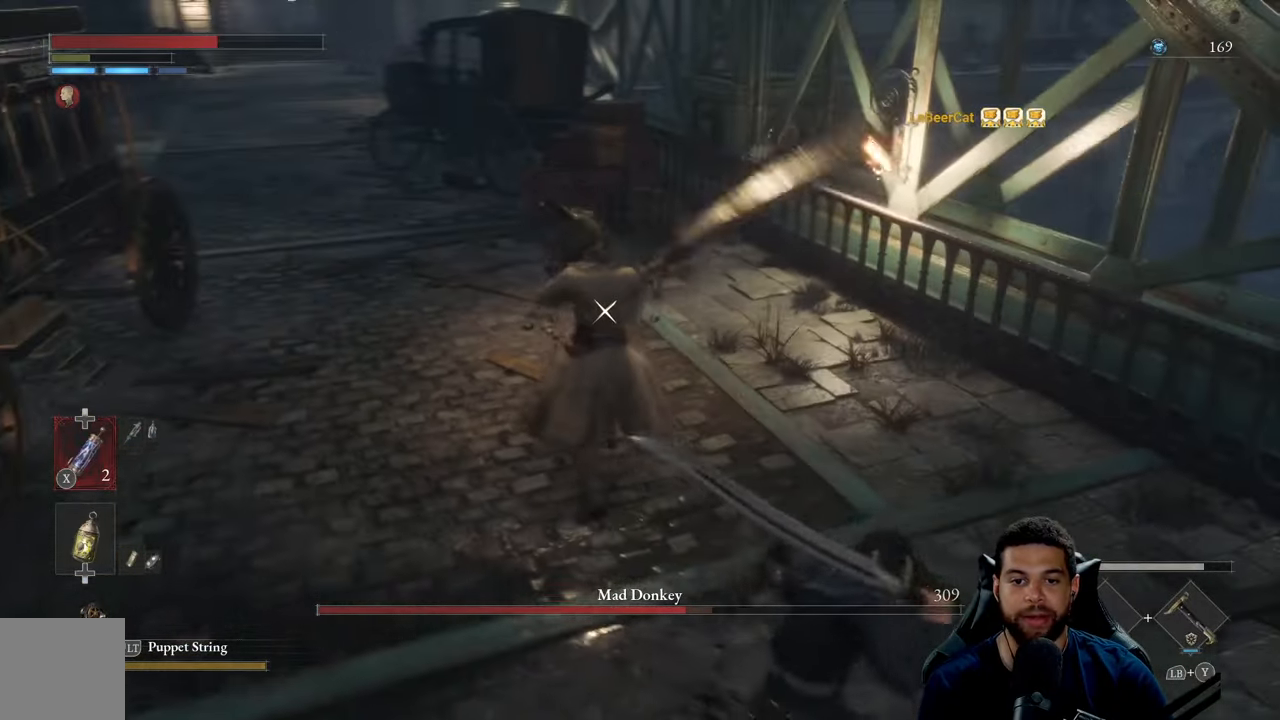
{"buttons": [], "left_stick": "left", "right_stick": "center", "events": [[417, "left_stick", "left"]]}
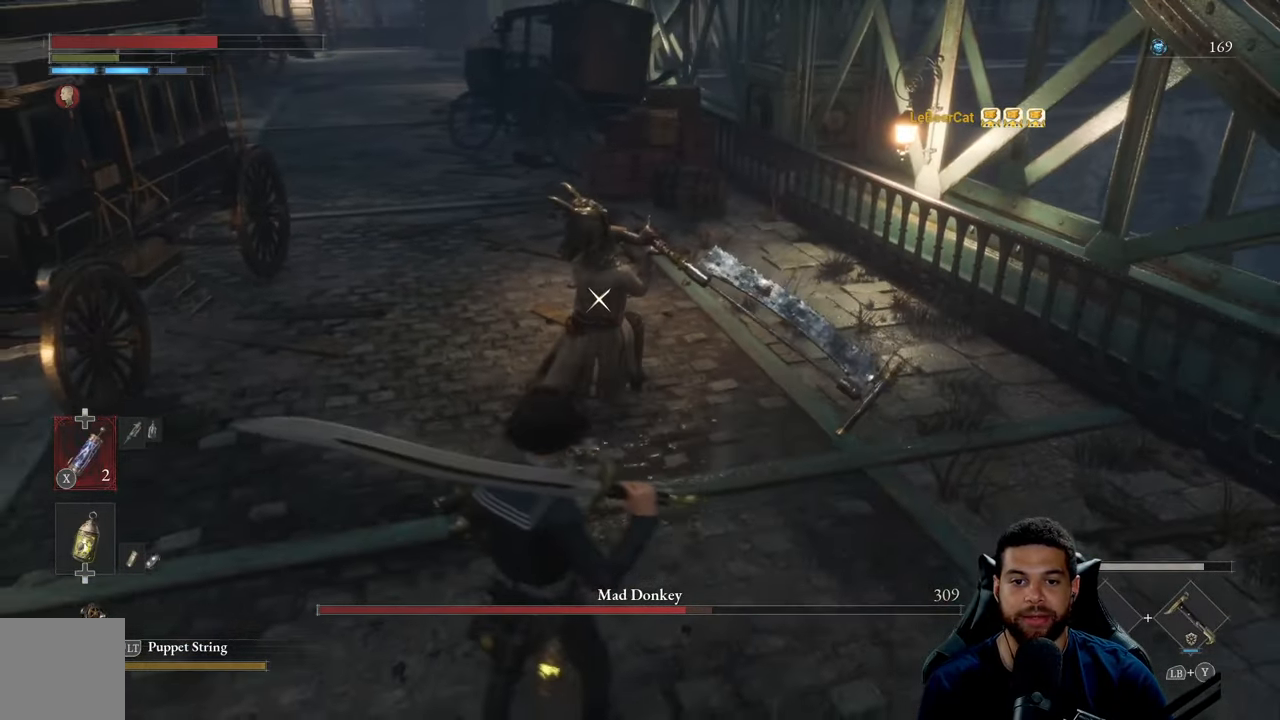
{"buttons": [], "left_stick": "up-left", "right_stick": "center", "events": [[17, "left_stick", "up-left"]]}
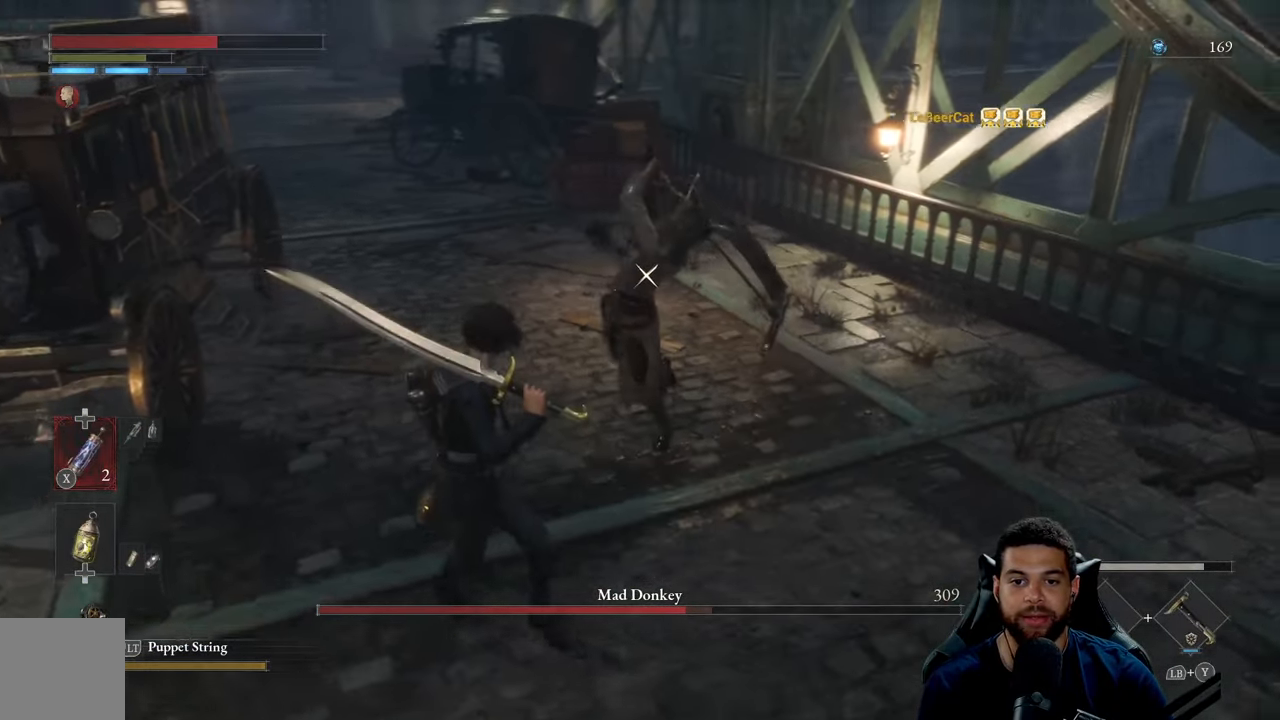
{"buttons": ["L1"], "left_stick": "up-left", "right_stick": "center", "events": [[50, "L1", "down"], [267, "L1", "up"], [483, "L1", "down"]]}
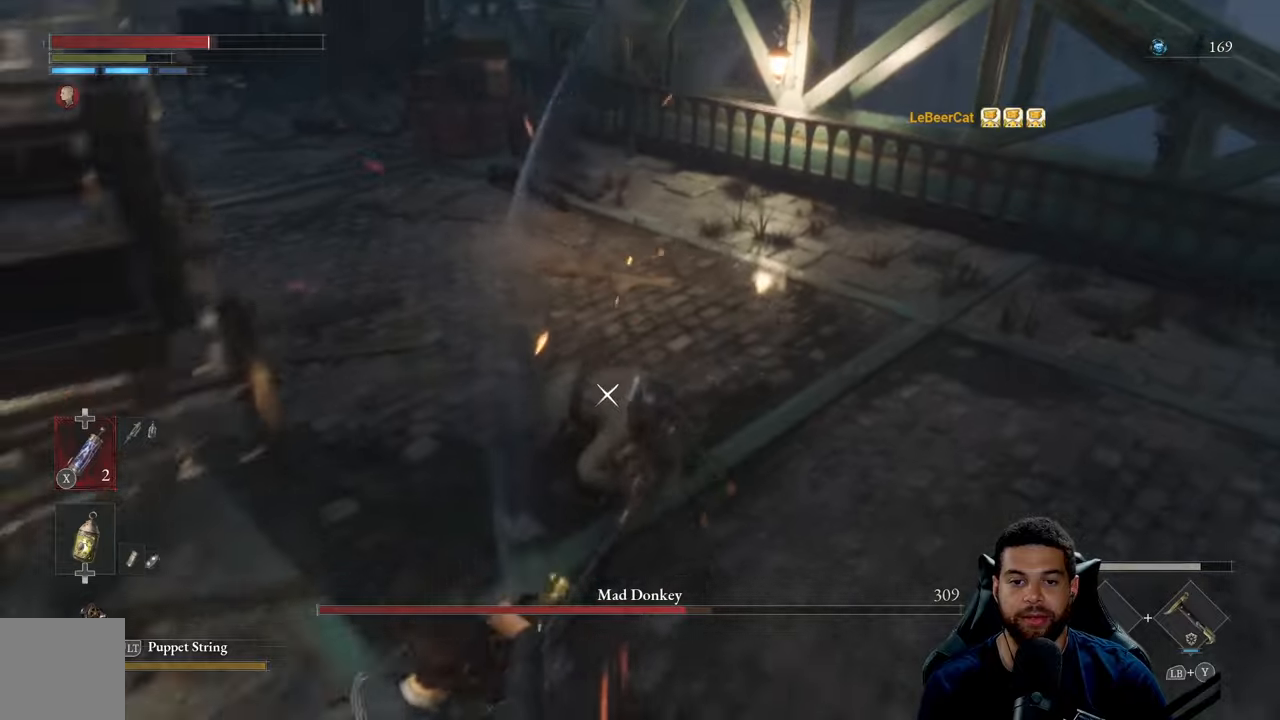
{"buttons": [], "left_stick": "up", "right_stick": "center", "events": [[166, "L1", "up"], [350, "R1", "down"], [366, "left_stick", "up"], [433, "R1", "up"]]}